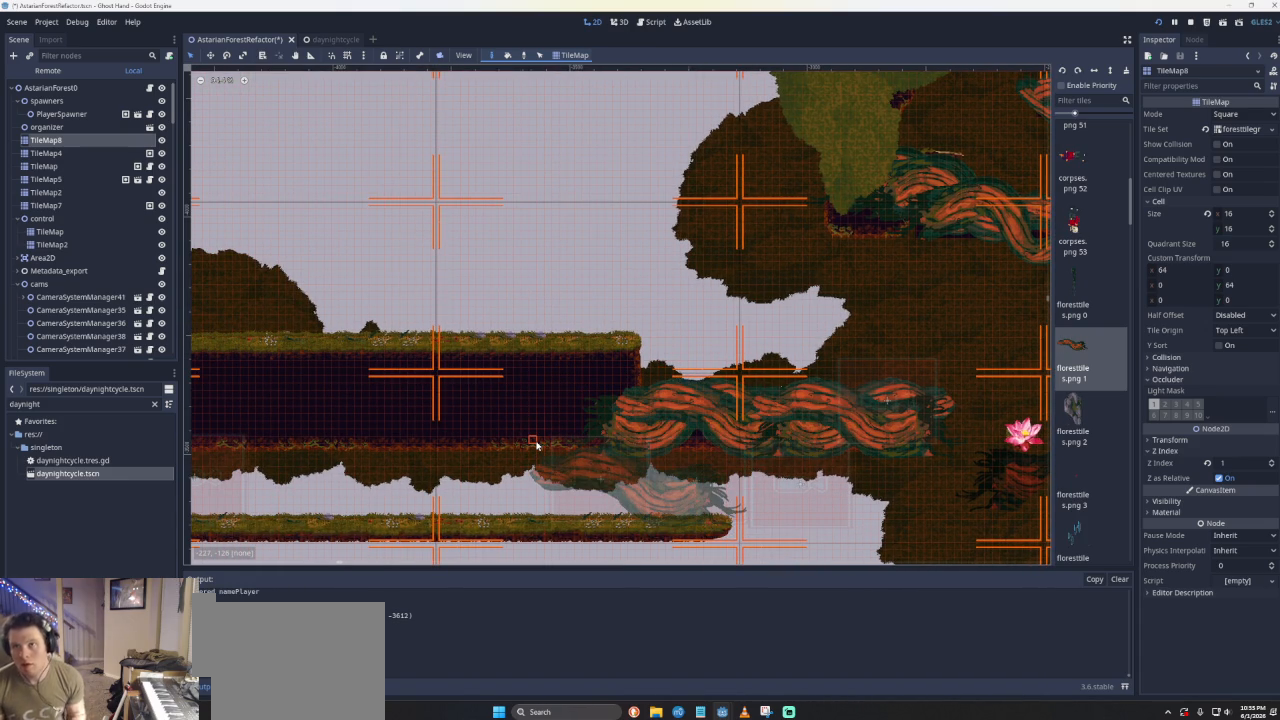
Gameplay with a controller (PlayStation layout); each line is a JSON object with the inputs held at the frame after it. "events" lists button and stick changes between this image and that frame as [ms after this image, input, new state], when the widget could be followed in between. Not read: right_stick.
{"buttons": [], "left_stick": "left", "events": [[33, "left_stick", "left"]]}
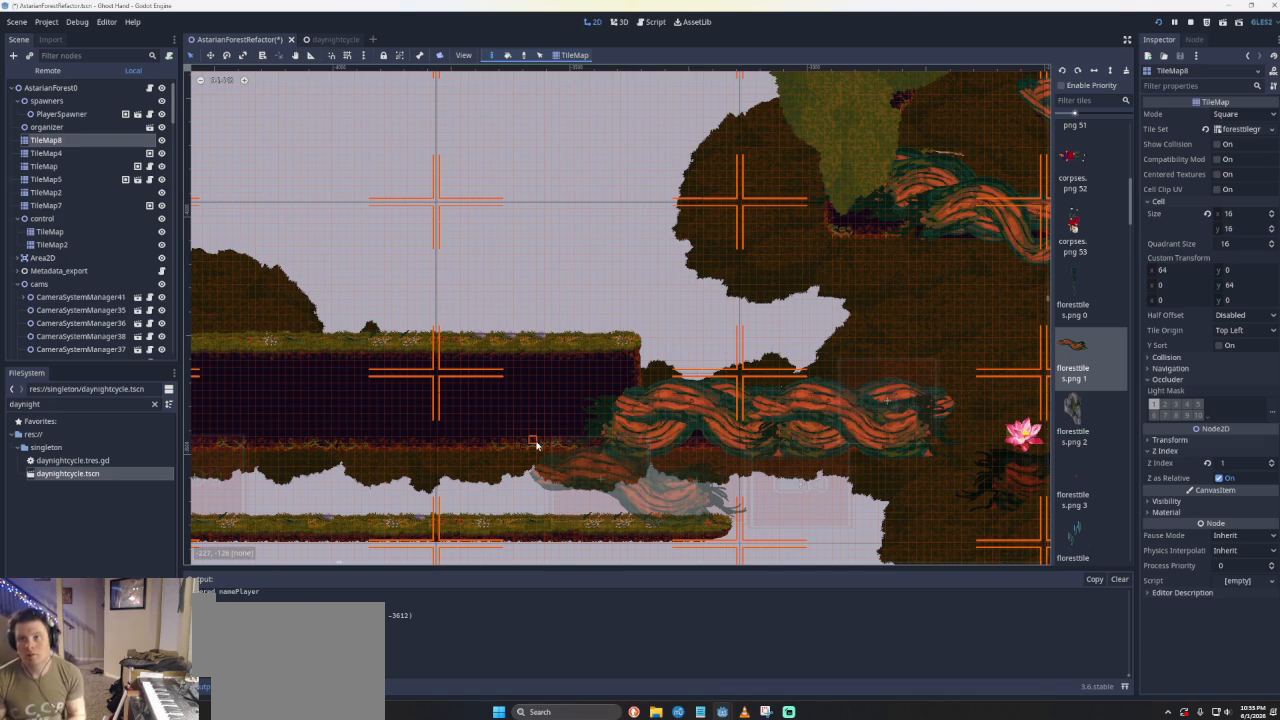
{"buttons": [], "left_stick": "left", "events": [[200, "CROSS", "down"], [367, "CROSS", "up"]]}
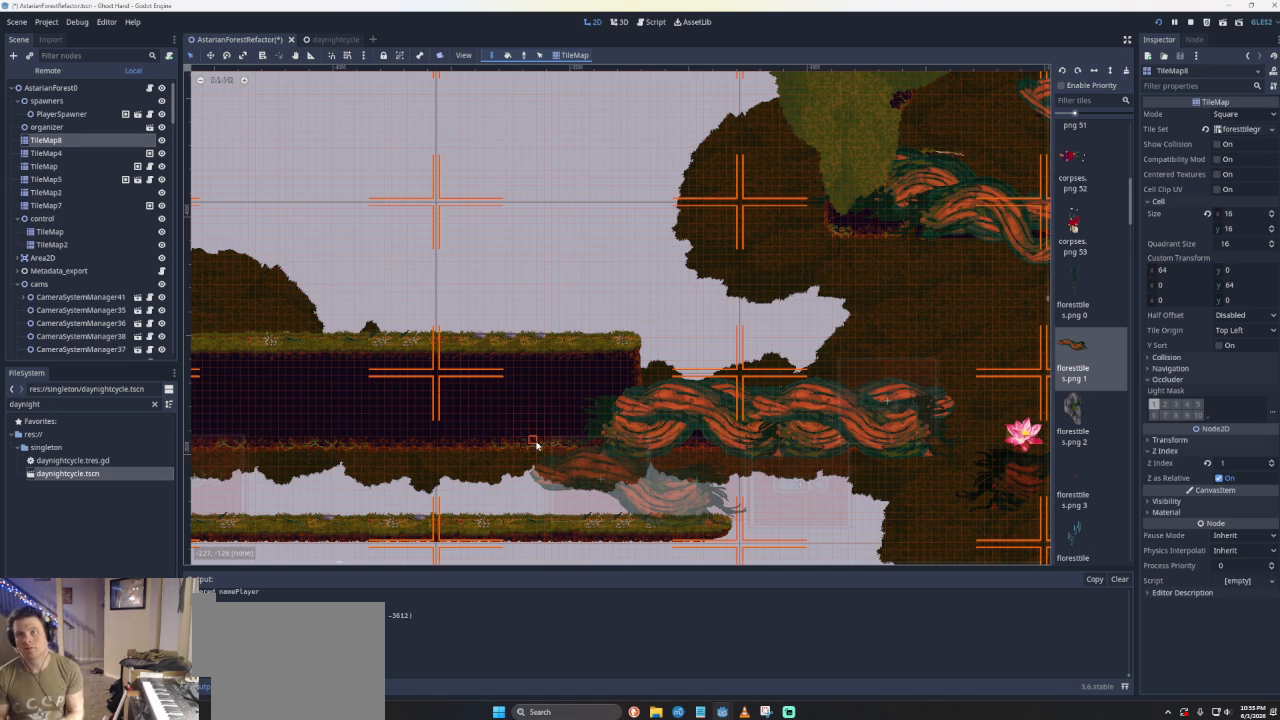
{"buttons": [], "left_stick": "left", "events": []}
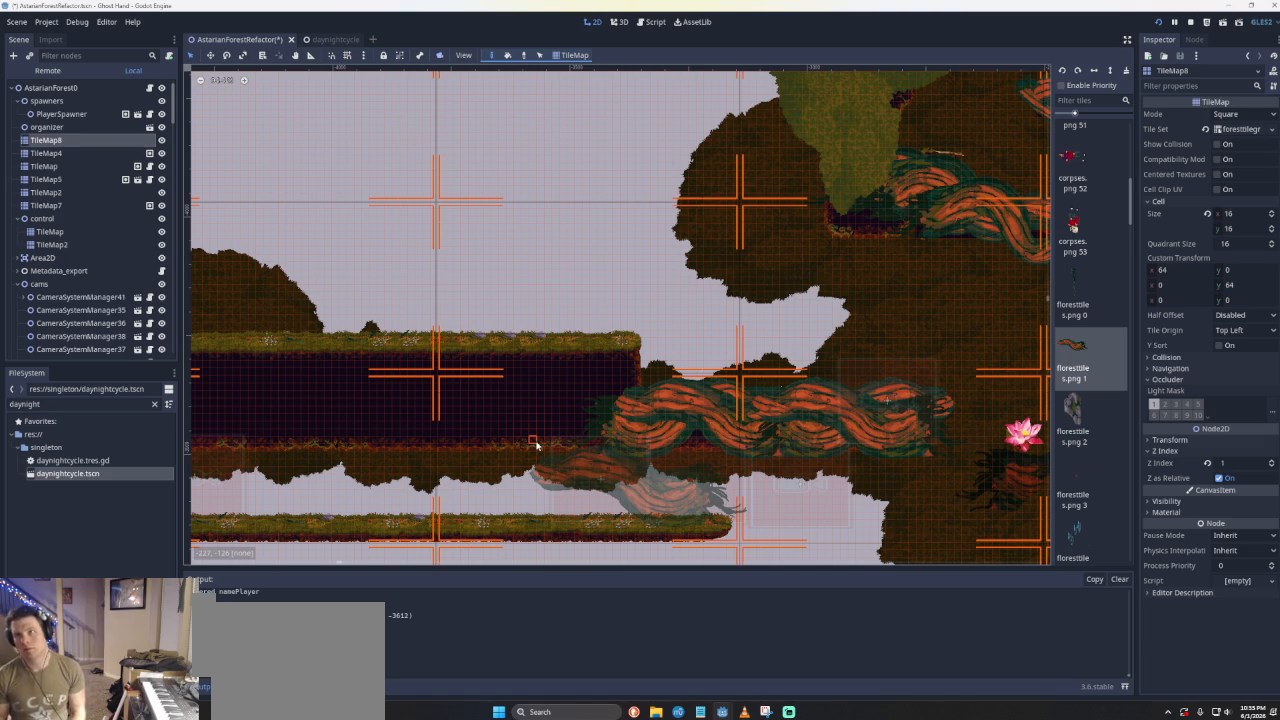
{"buttons": [], "left_stick": "center", "events": [[67, "left_stick", "center"]]}
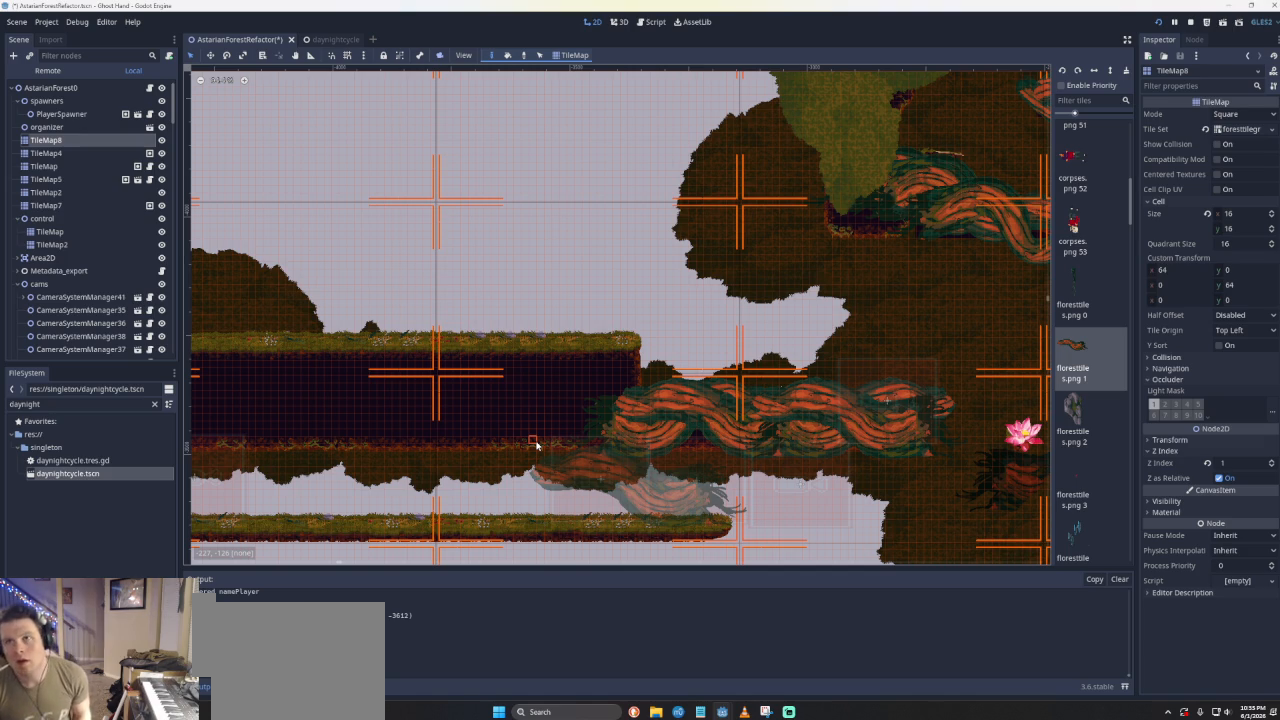
{"buttons": [], "left_stick": "center", "events": [[33, "left_stick", "right"], [367, "left_stick", "center"]]}
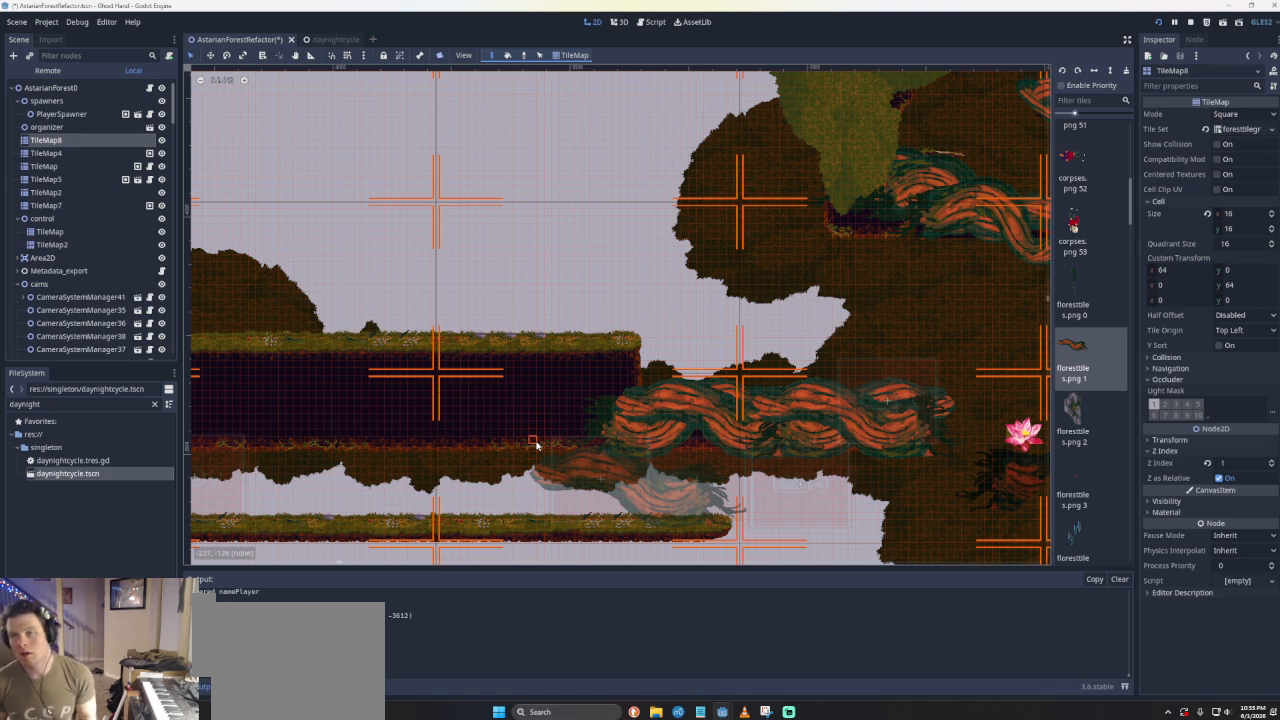
{"buttons": [], "left_stick": "left", "events": [[67, "left_stick", "right"], [200, "left_stick", "center"], [267, "left_stick", "left"]]}
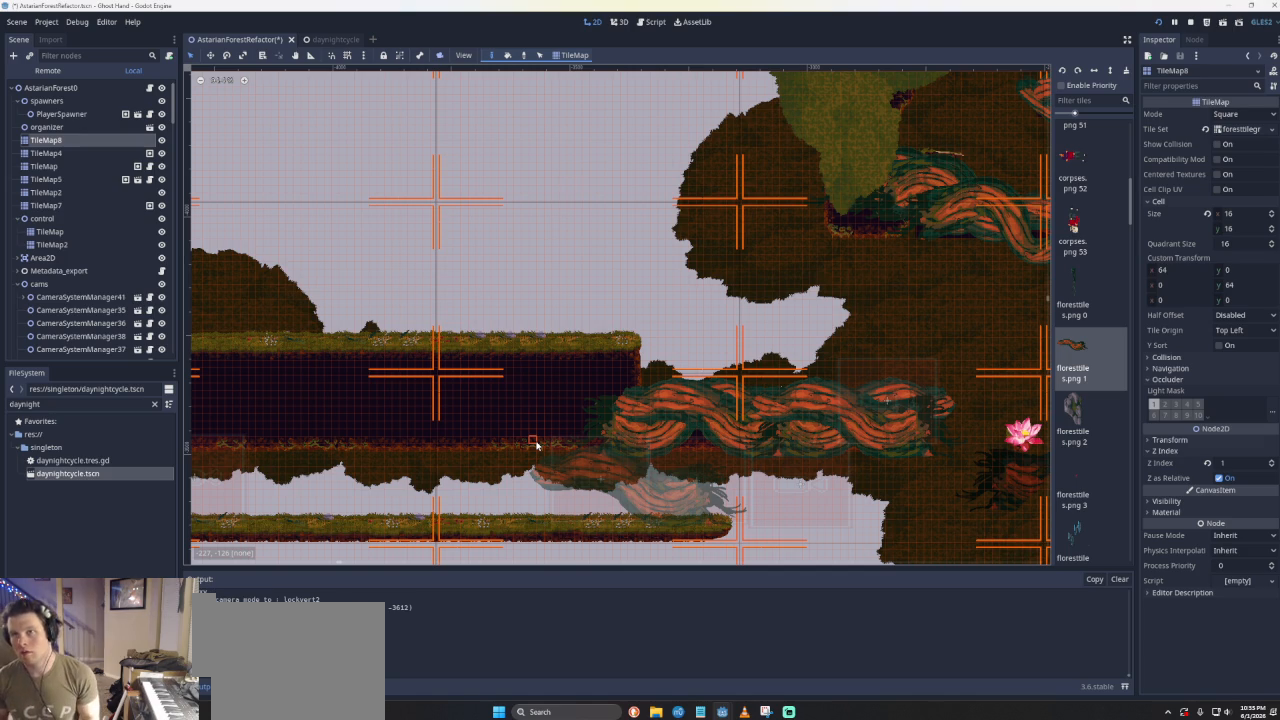
{"buttons": [], "left_stick": "left", "events": []}
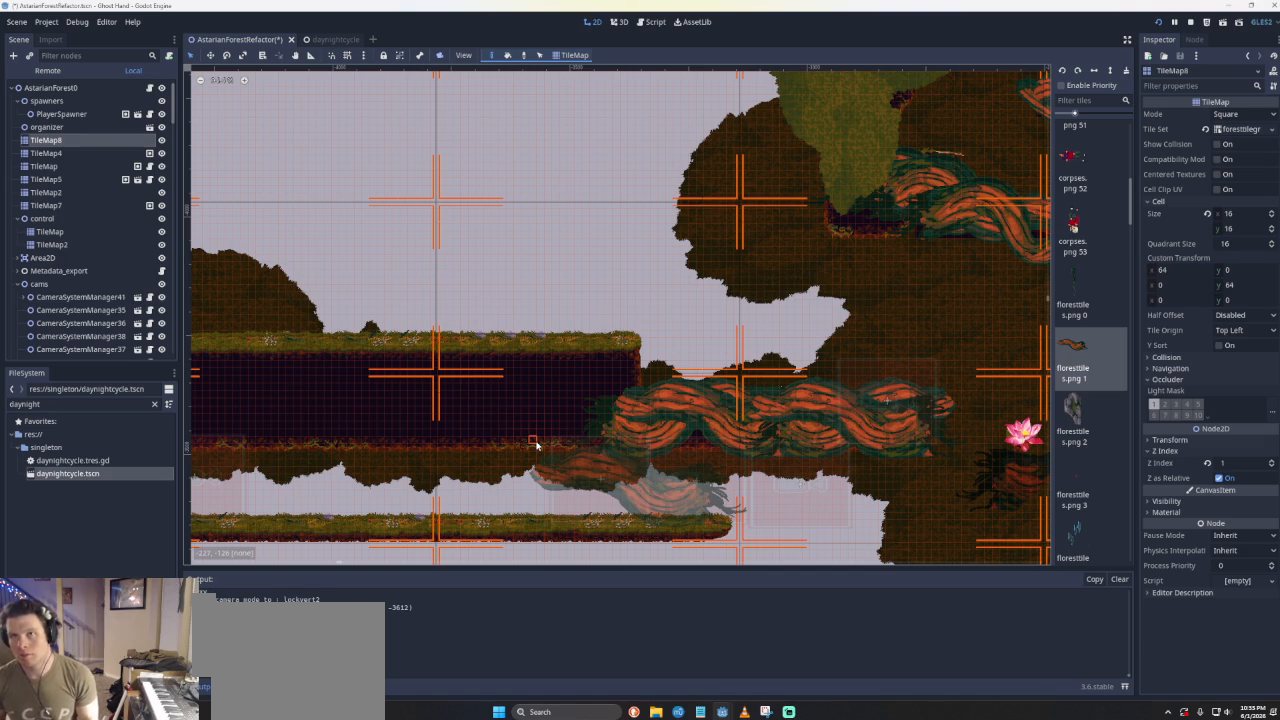
{"buttons": [], "left_stick": "down-right", "events": [[67, "left_stick", "down-right"]]}
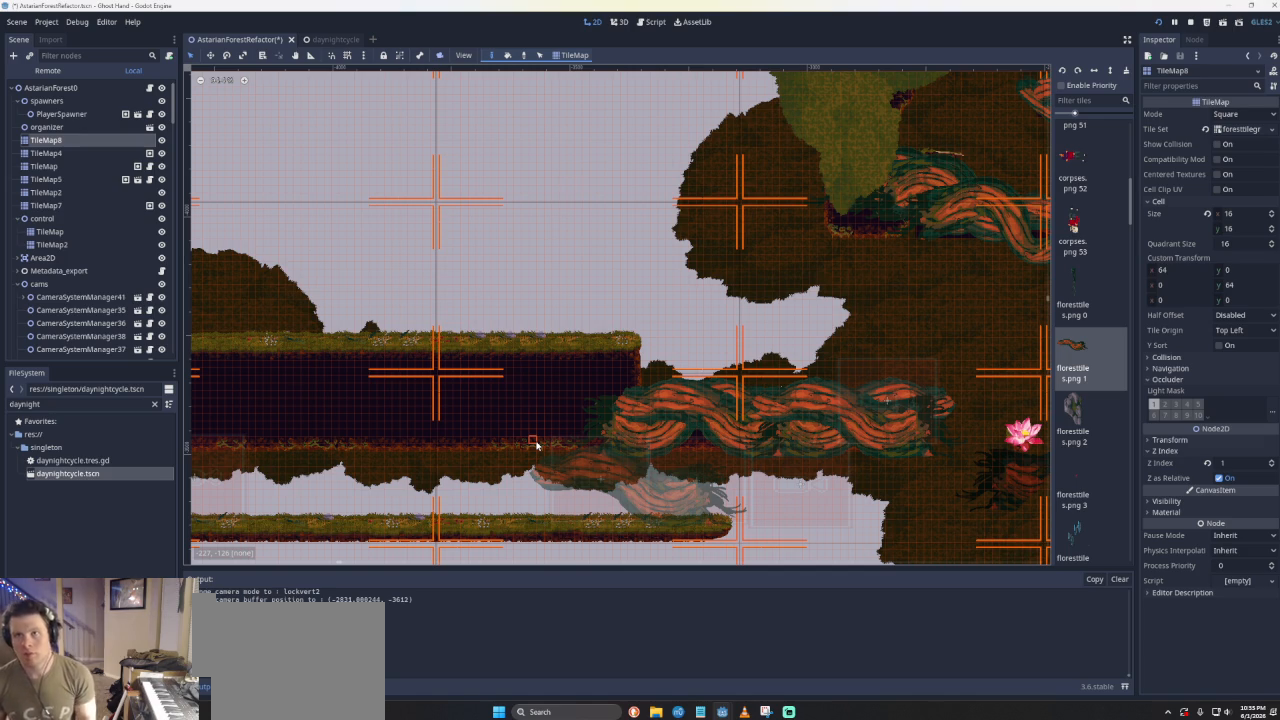
{"buttons": [], "left_stick": "down-right", "events": []}
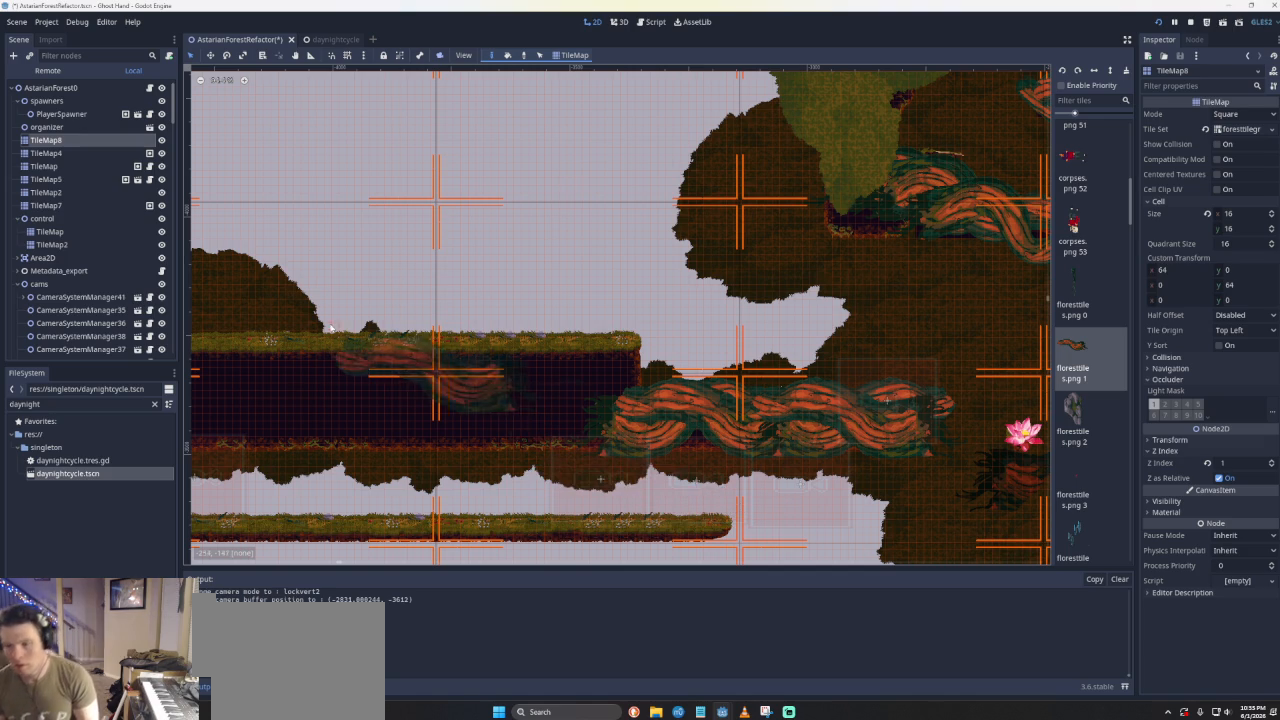
{"buttons": [], "left_stick": "center", "events": [[300, "left_stick", "center"]]}